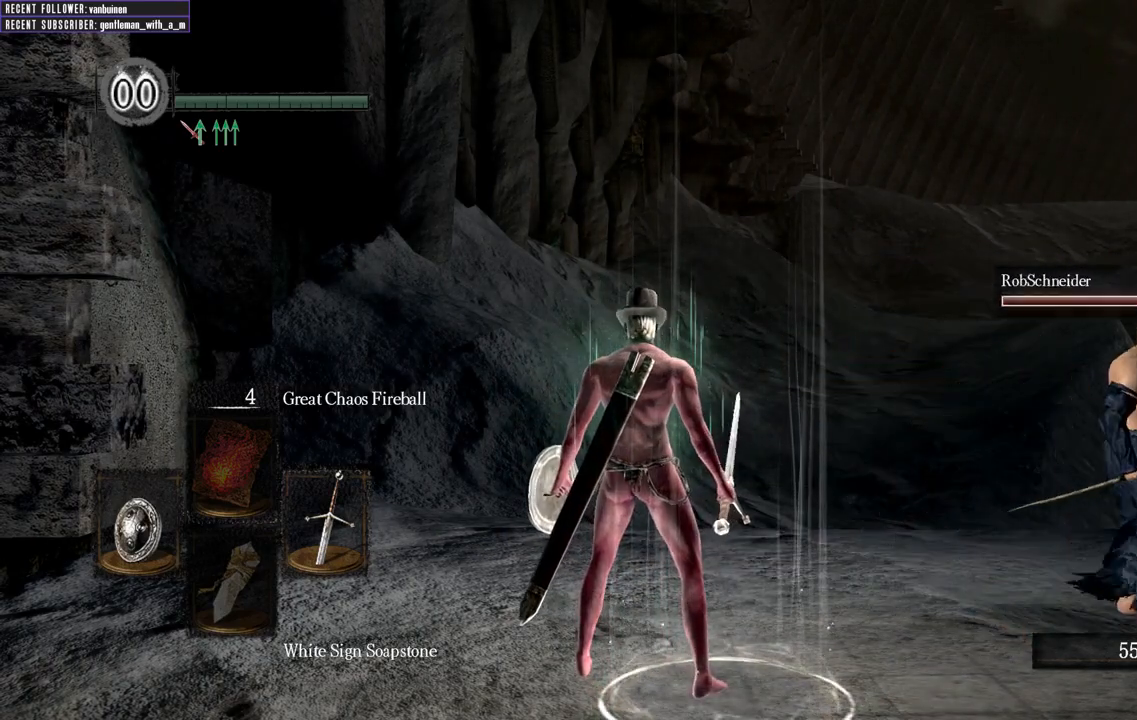
Gameplay with a controller (Xbox layout); each line is a JSON object with the inputs held at the frame after it. "events" lists button and stick changes between this image and that frame as [ms after this image, input, new state], when the widget could be followed in between.
{"buttons": [], "left_stick": "up", "right_stick": "center", "events": [[417, "left_stick", "up"]]}
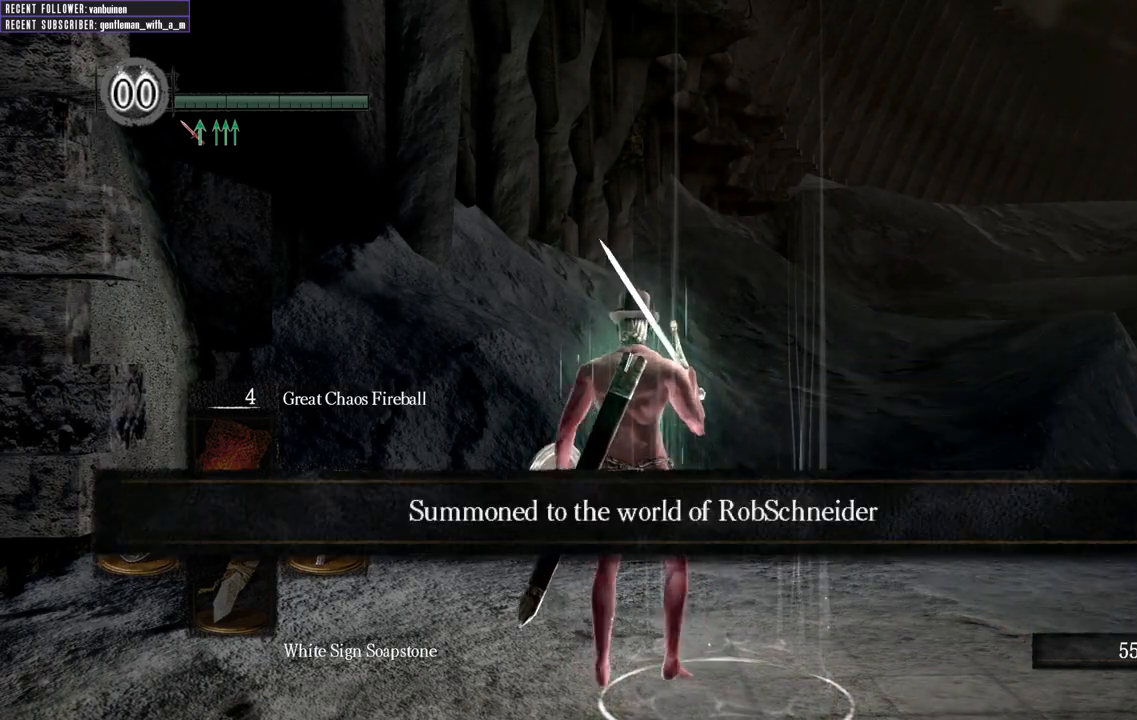
{"buttons": [], "left_stick": "up-right", "right_stick": "center", "events": [[117, "left_stick", "up-right"]]}
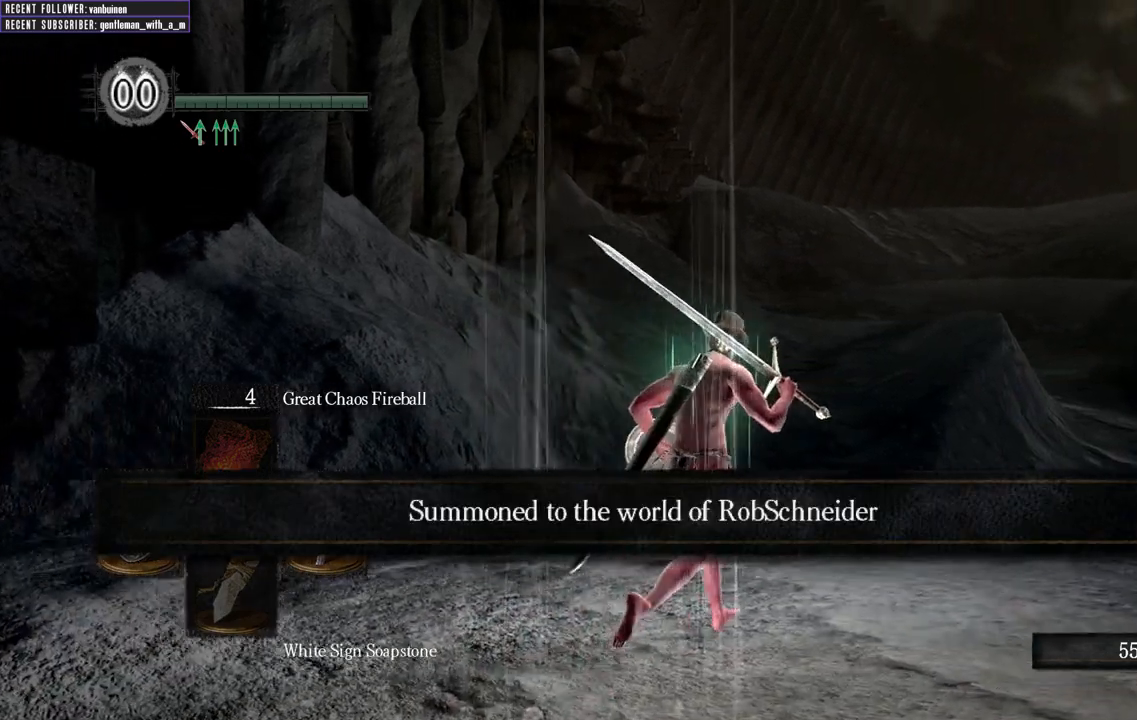
{"buttons": [], "left_stick": "up-right", "right_stick": "center", "events": []}
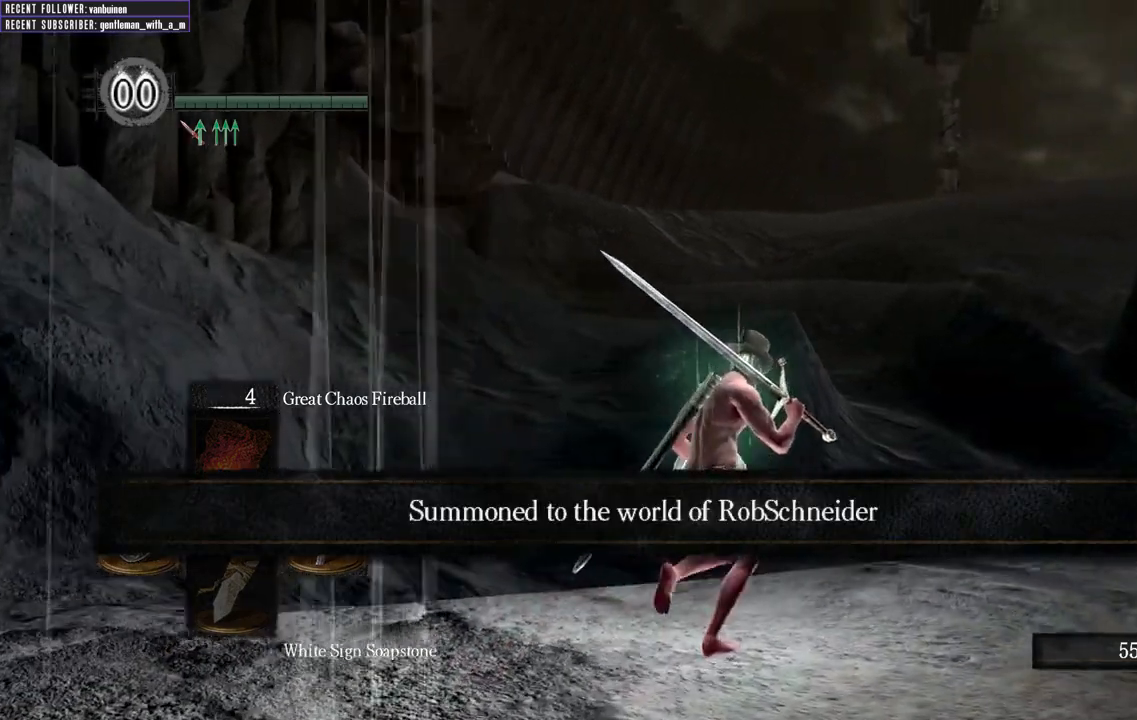
{"buttons": [], "left_stick": "up-right", "right_stick": "center", "events": []}
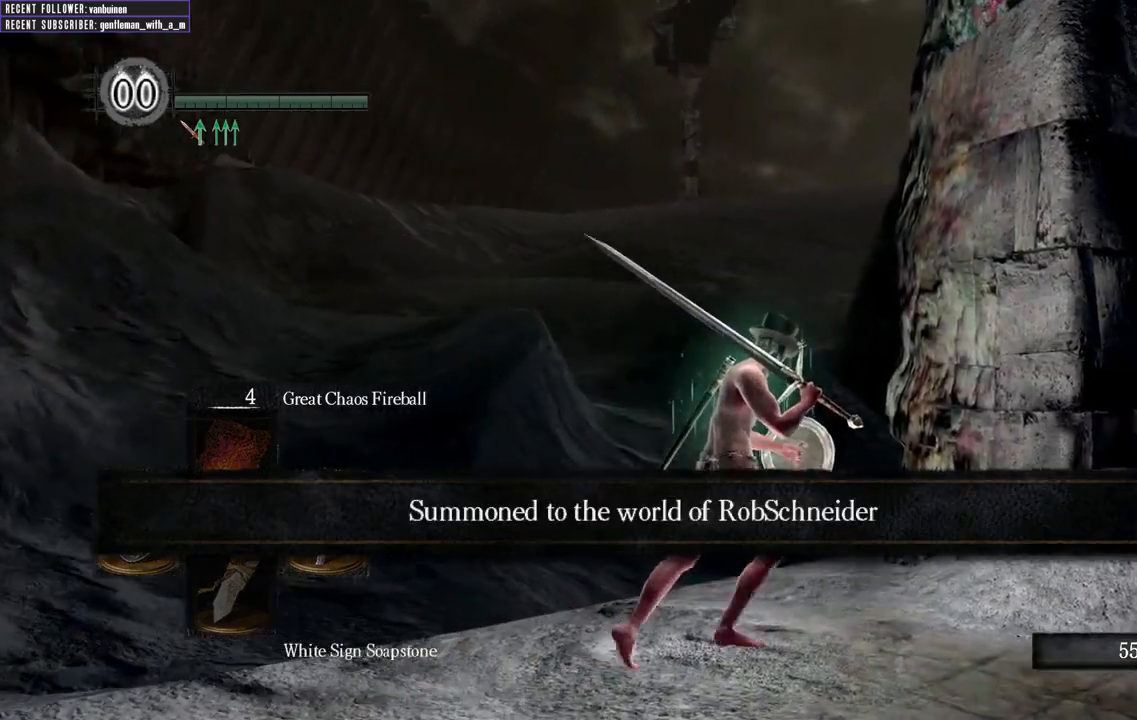
{"buttons": [], "left_stick": "up-right", "right_stick": "center", "events": [[350, "R1", "down"], [400, "R1", "up"]]}
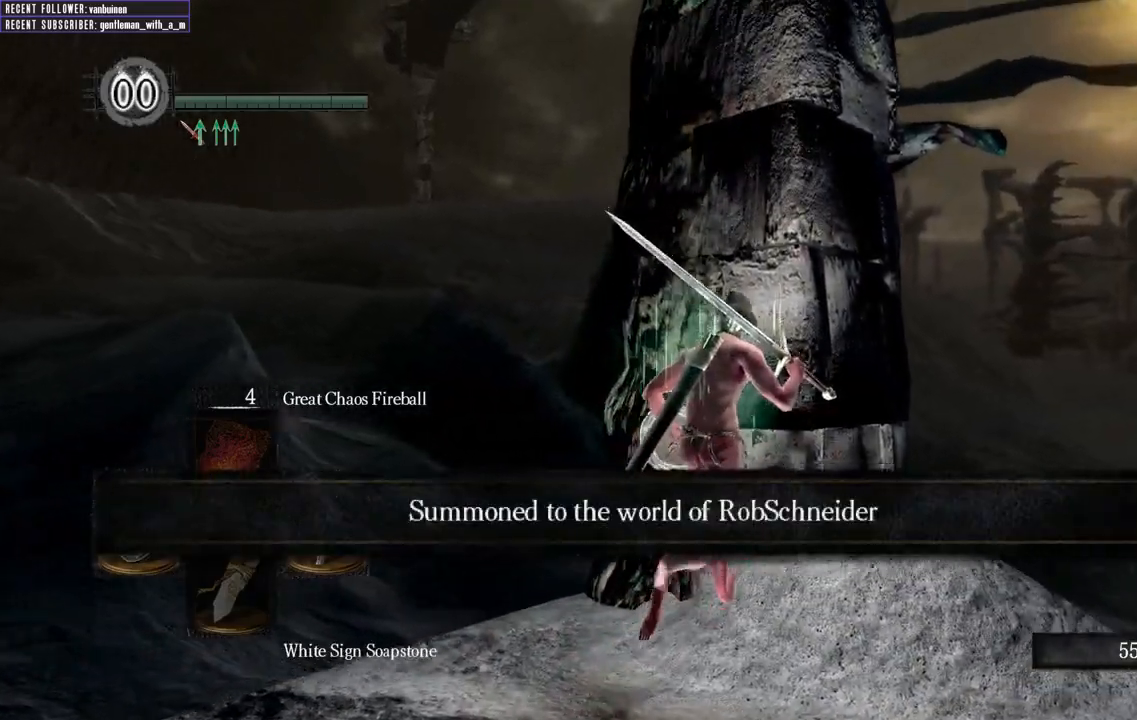
{"buttons": [], "left_stick": "up", "right_stick": "center", "events": [[200, "left_stick", "up"]]}
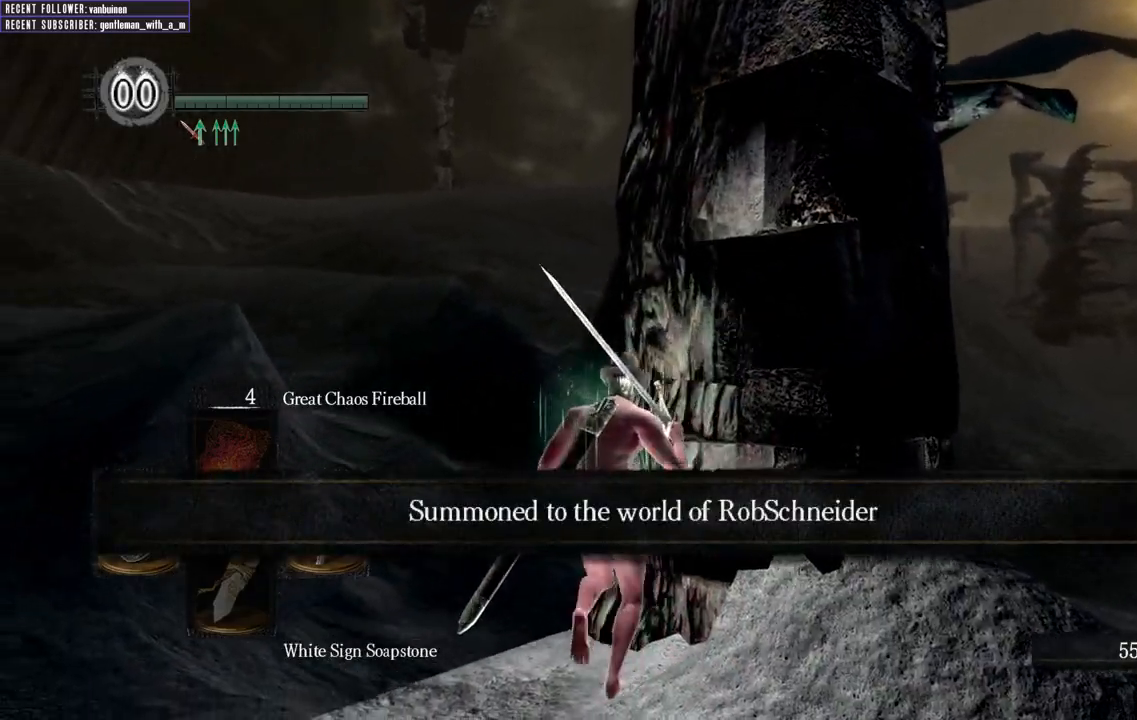
{"buttons": [], "left_stick": "up", "right_stick": "center", "events": []}
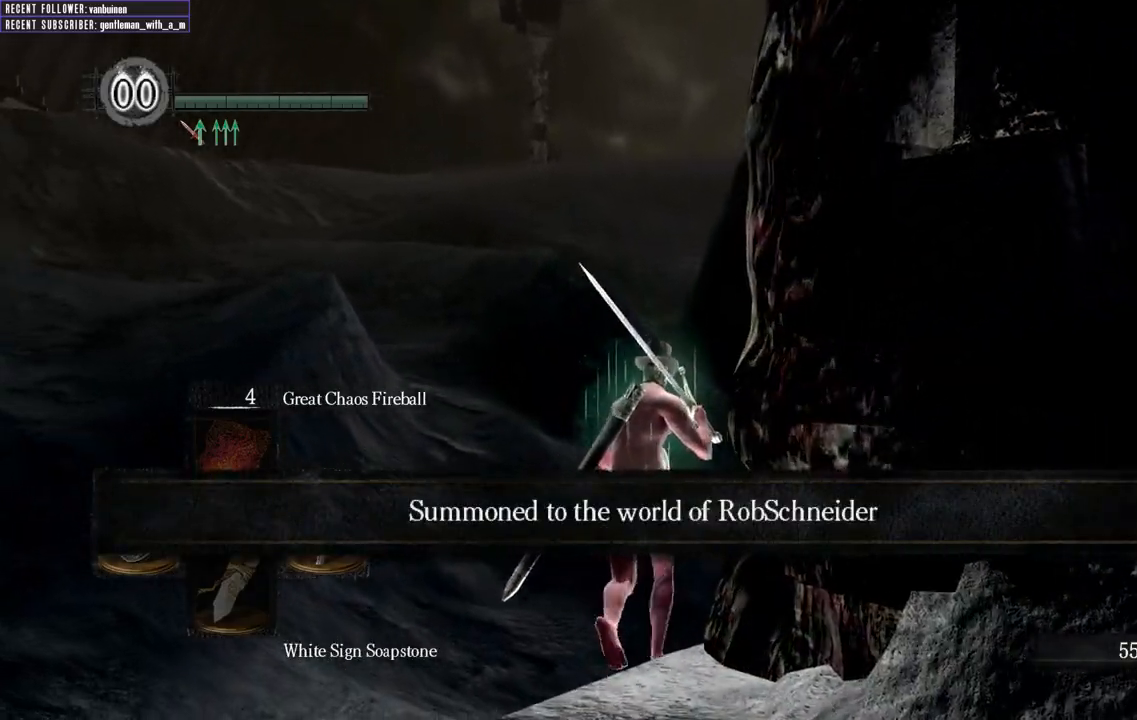
{"buttons": [], "left_stick": "up", "right_stick": "center", "events": []}
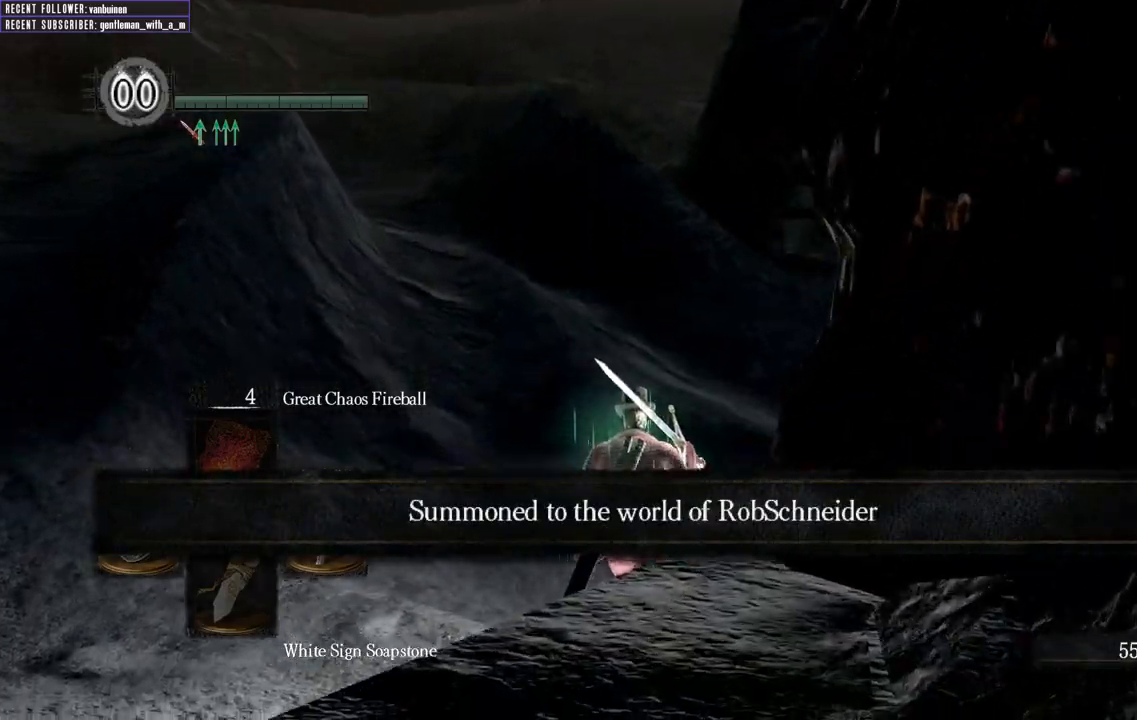
{"buttons": [], "left_stick": "up-right", "right_stick": "center", "events": [[450, "left_stick", "up-right"]]}
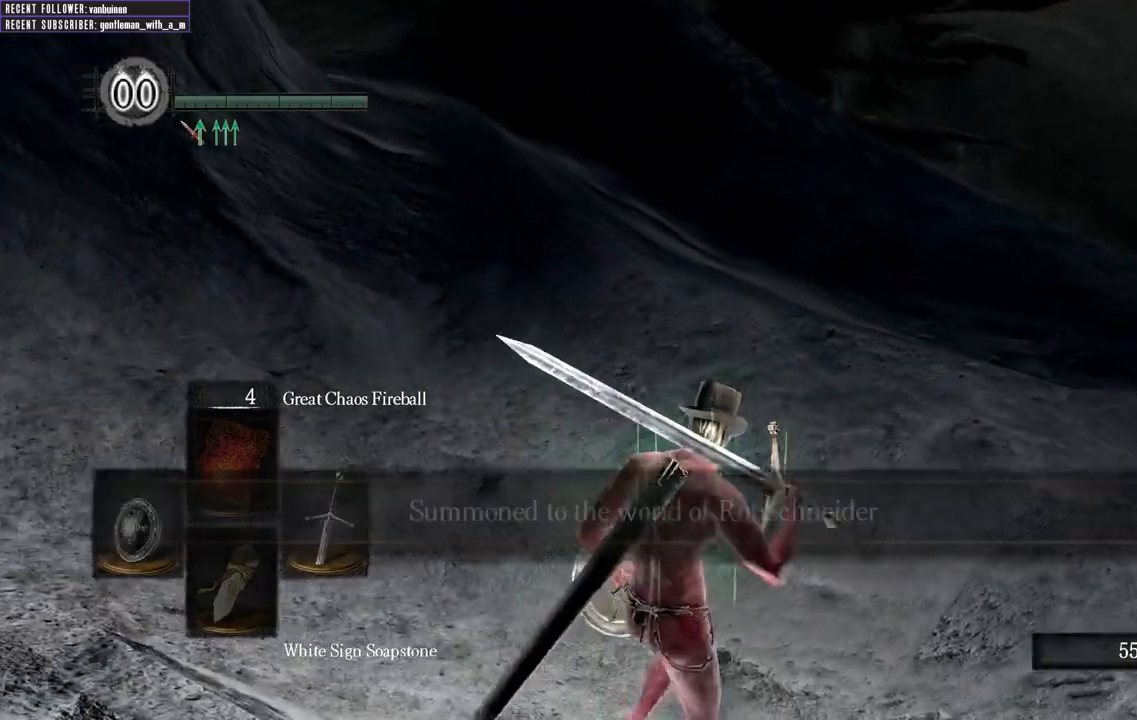
{"buttons": [], "left_stick": "up-right", "right_stick": "center", "events": []}
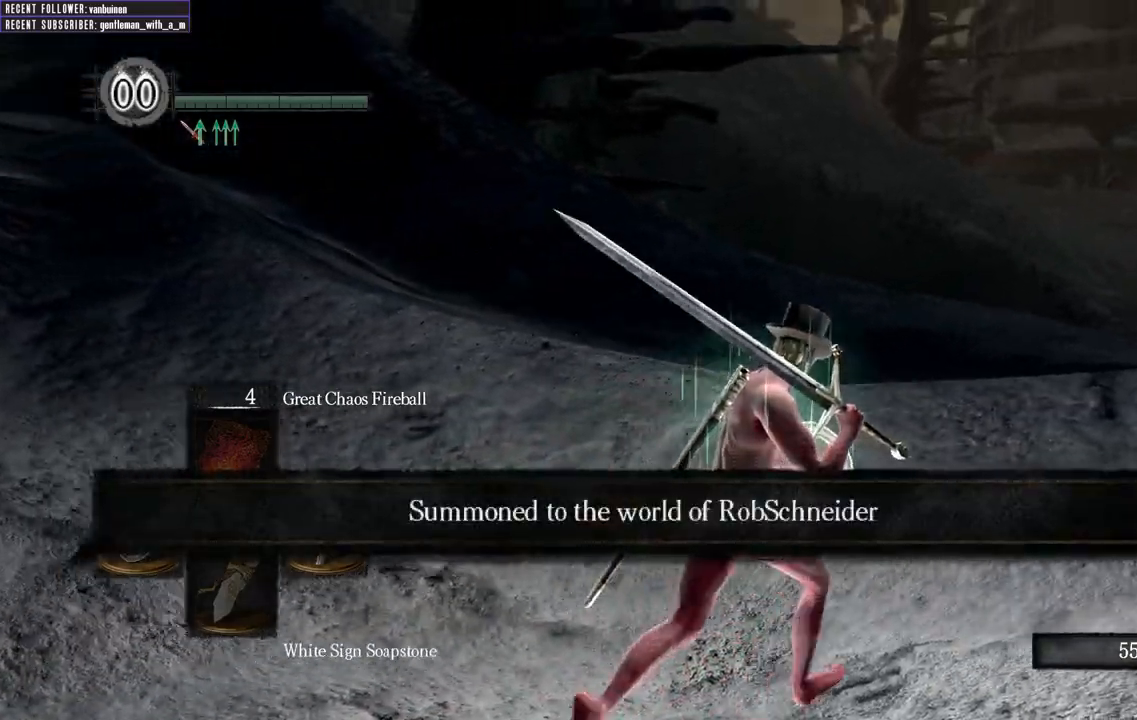
{"buttons": [], "left_stick": "up-right", "right_stick": "center", "events": []}
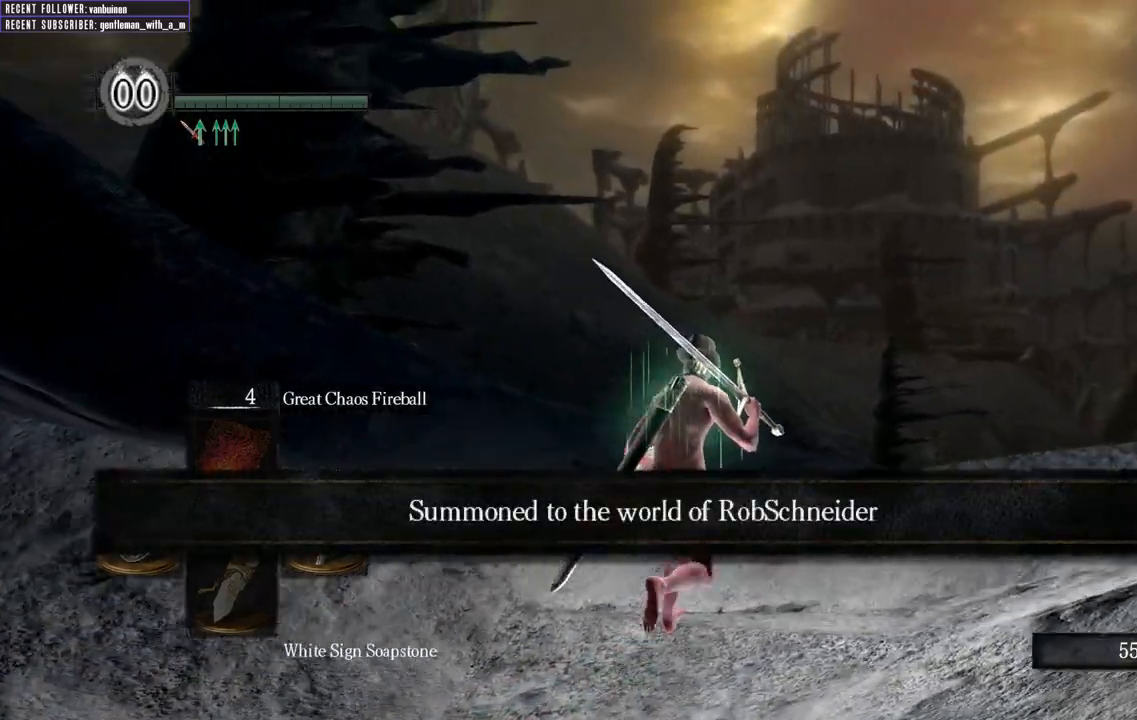
{"buttons": [], "left_stick": "up-right", "right_stick": "center", "events": []}
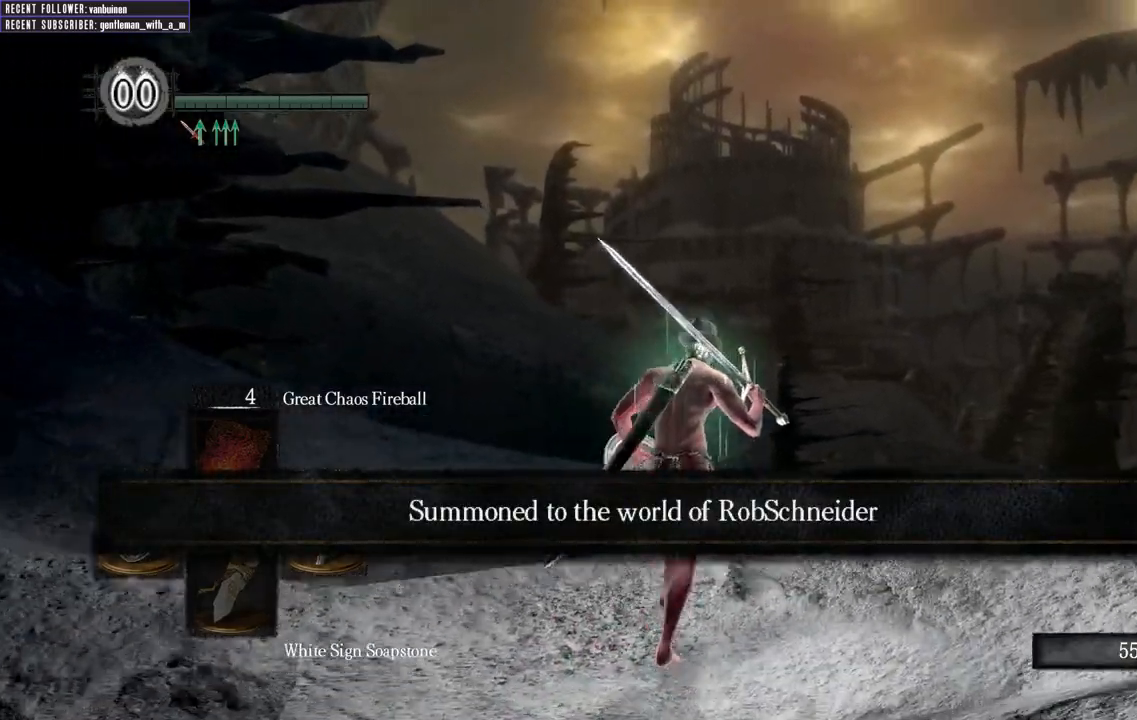
{"buttons": [], "left_stick": "up", "right_stick": "center", "events": [[450, "left_stick", "up"]]}
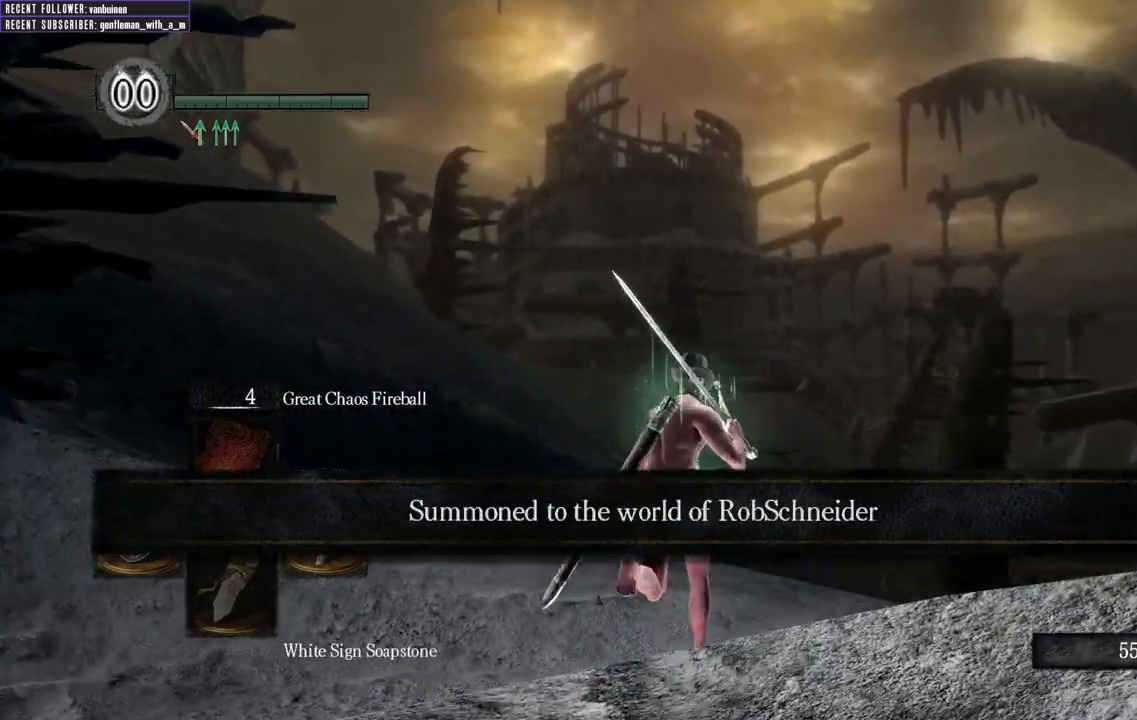
{"buttons": [], "left_stick": "up", "right_stick": "center", "events": []}
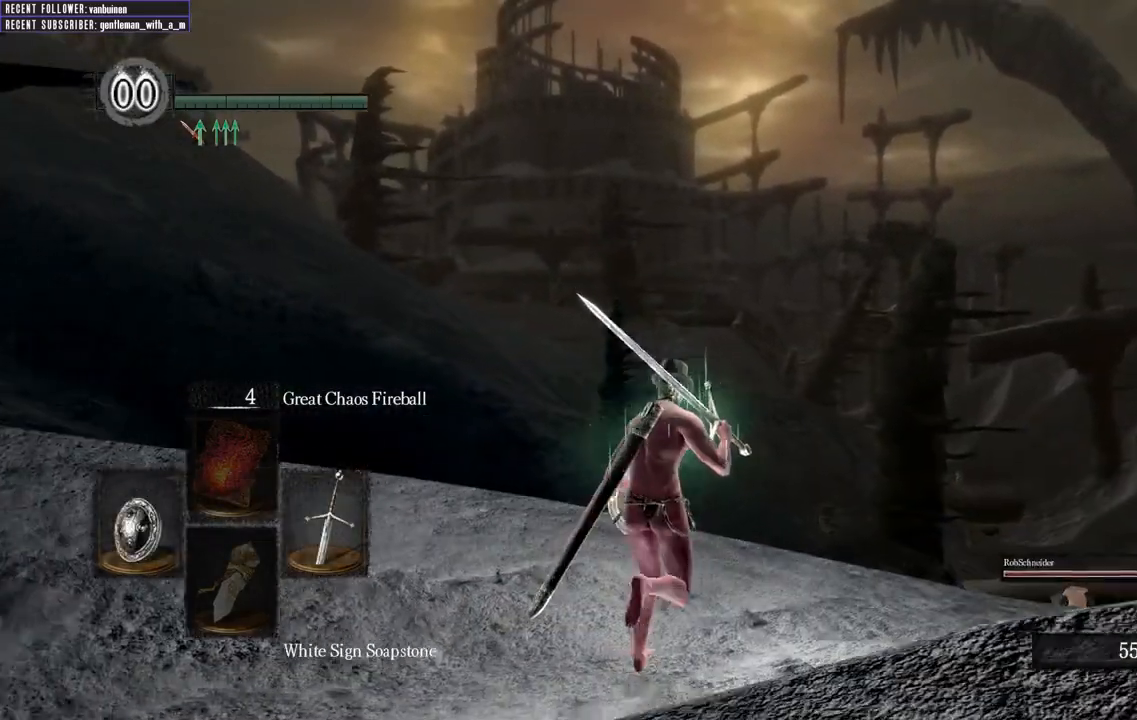
{"buttons": ["B"], "left_stick": "up", "right_stick": "center", "events": [[83, "B", "down"]]}
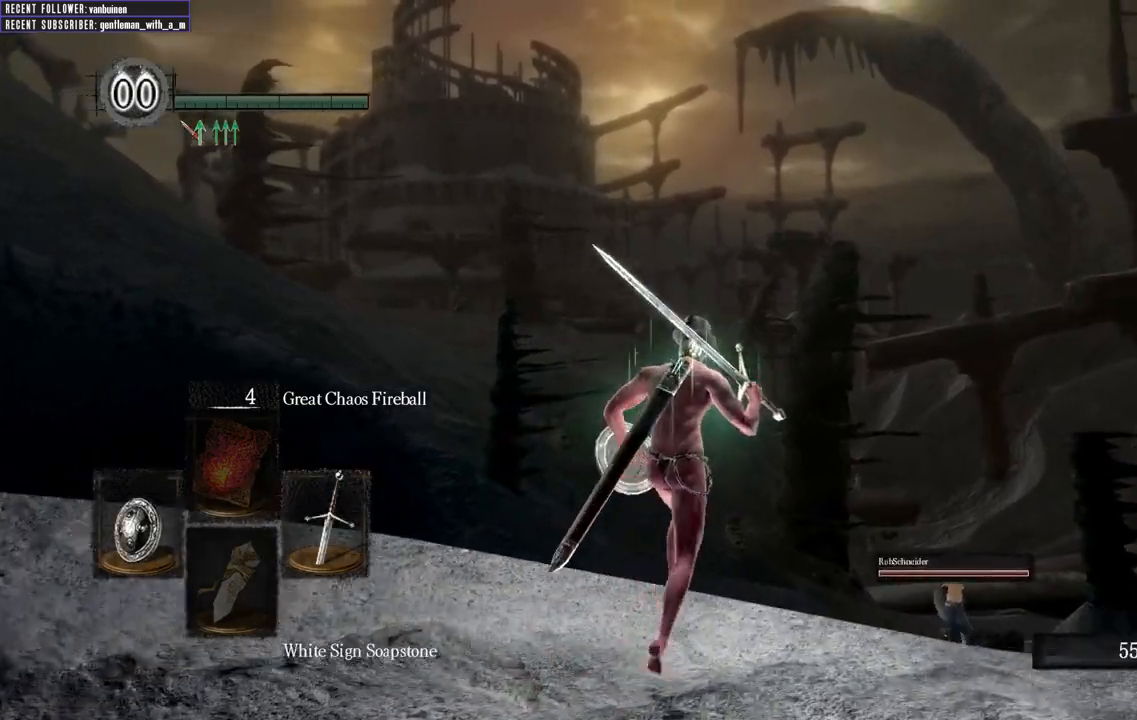
{"buttons": ["B"], "left_stick": "up", "right_stick": "center", "events": []}
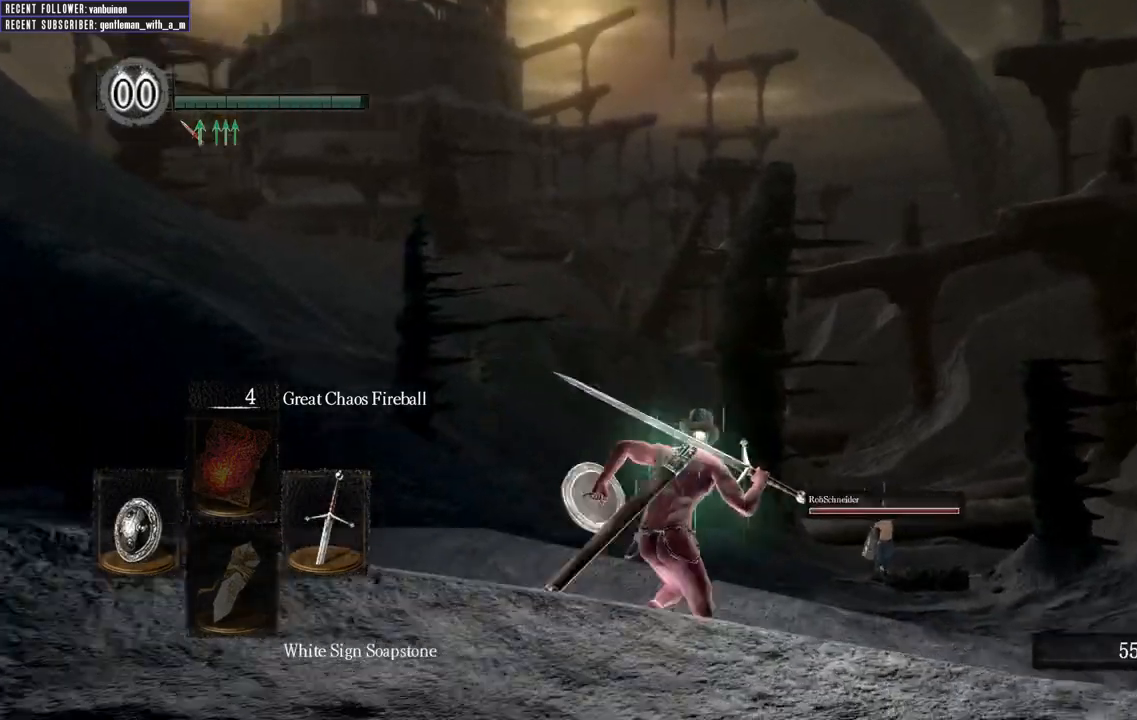
{"buttons": ["B"], "left_stick": "up", "right_stick": "center", "events": []}
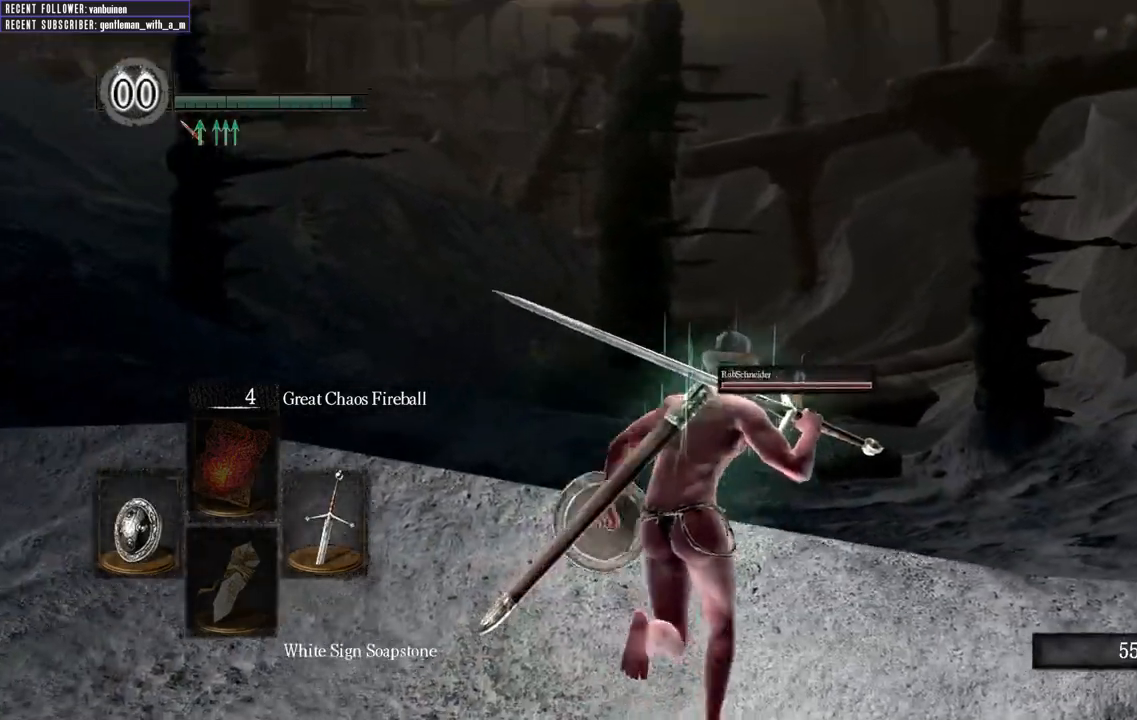
{"buttons": ["B"], "left_stick": "up", "right_stick": "center", "events": []}
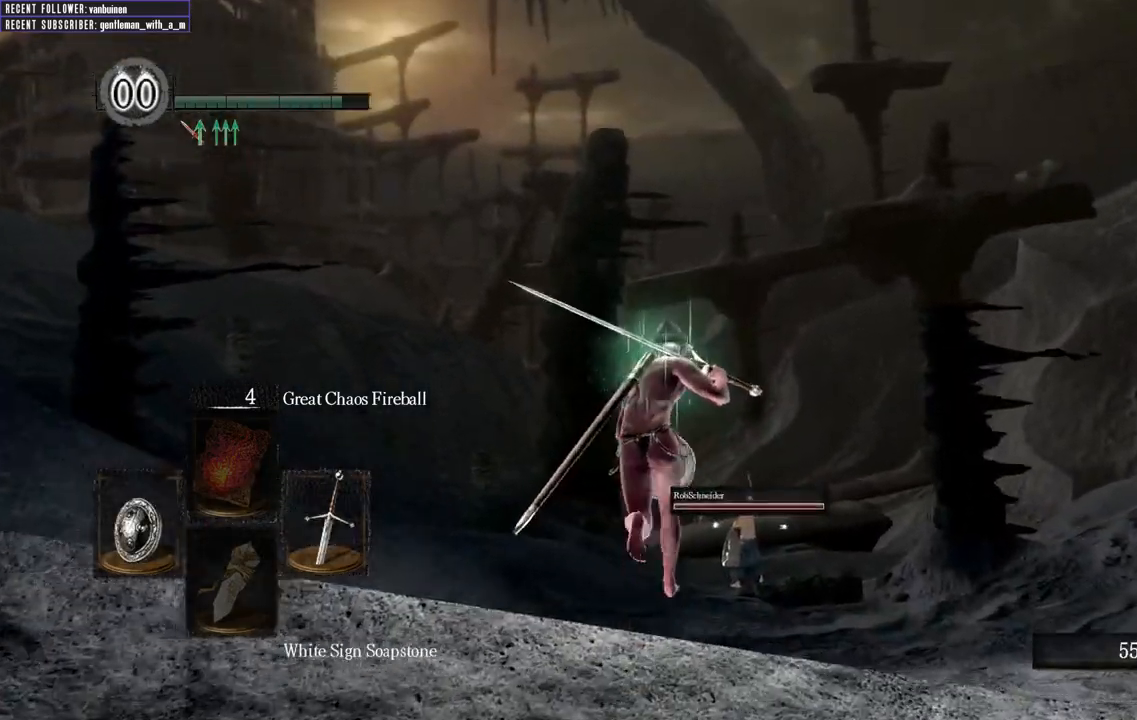
{"buttons": ["B"], "left_stick": "up", "right_stick": "center", "events": []}
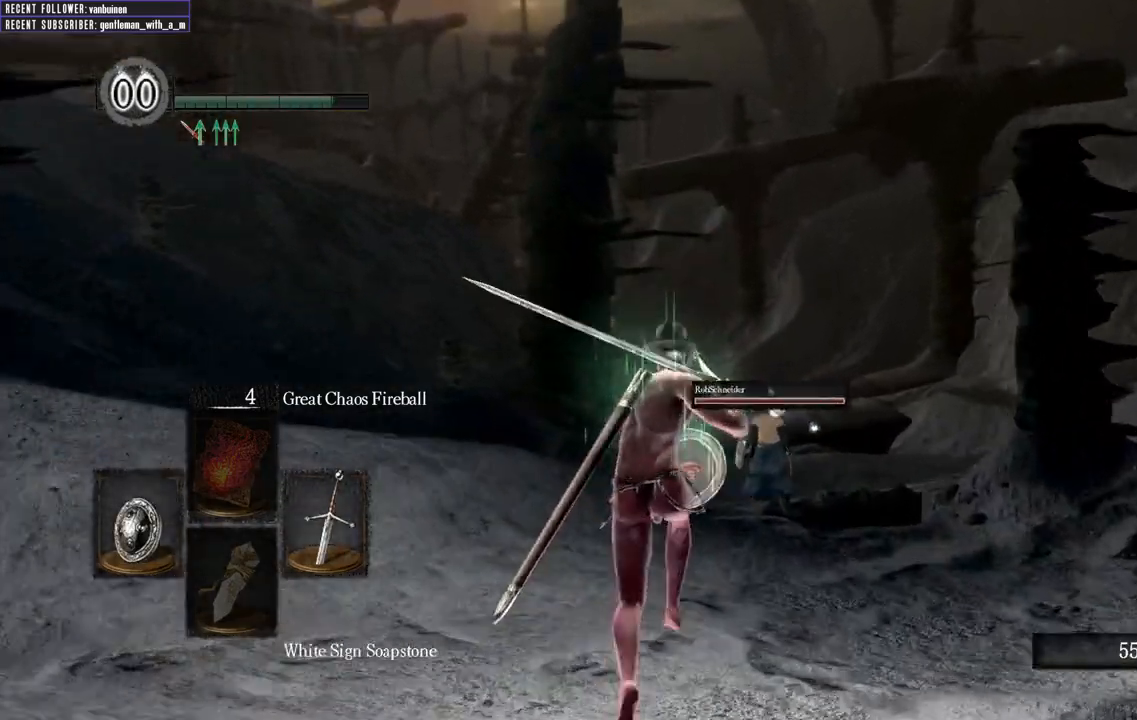
{"buttons": ["B"], "left_stick": "up", "right_stick": "center", "events": []}
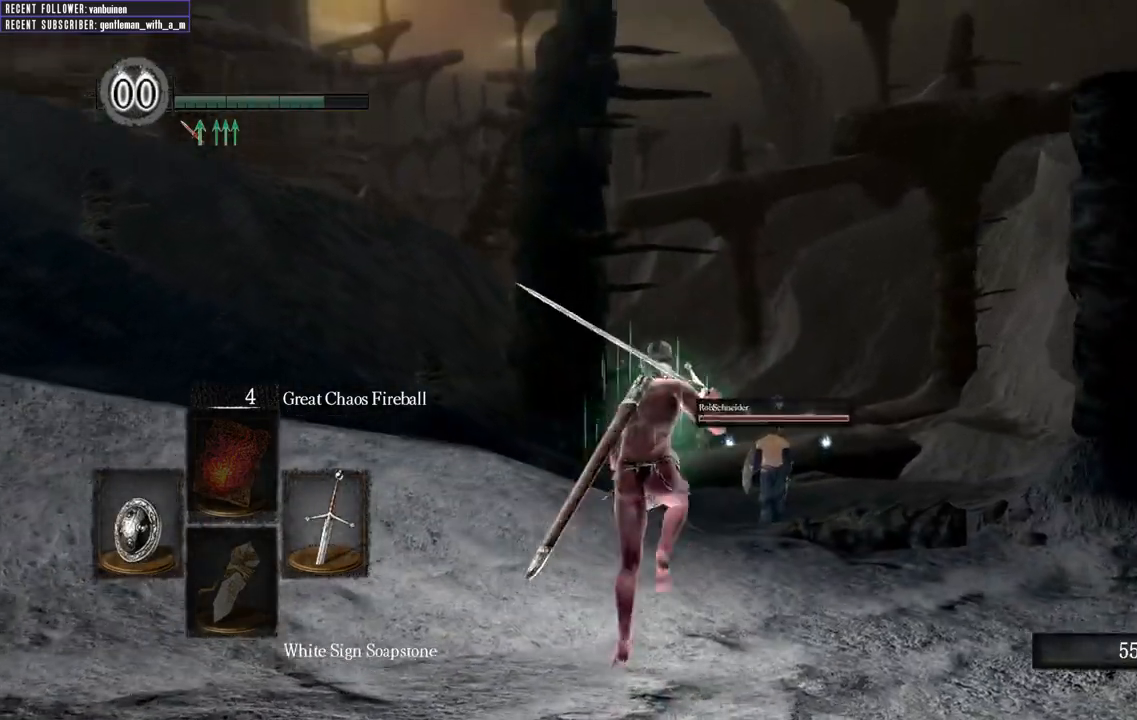
{"buttons": ["B"], "left_stick": "up", "right_stick": "center", "events": []}
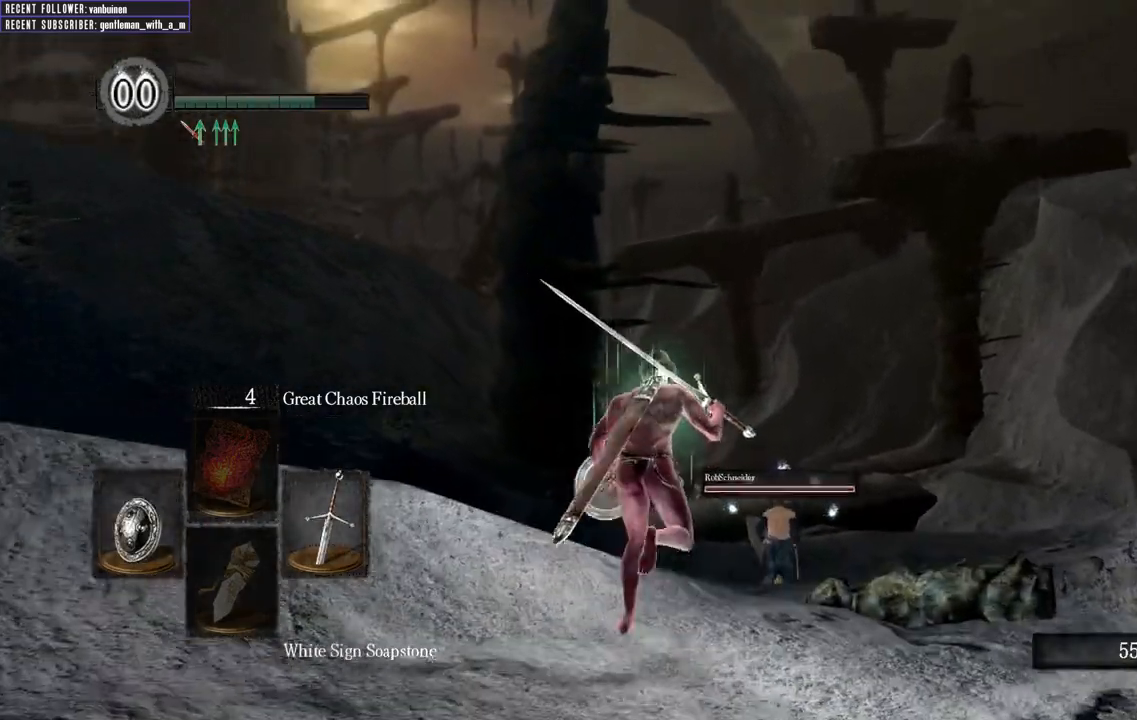
{"buttons": ["B"], "left_stick": "up", "right_stick": "center", "events": []}
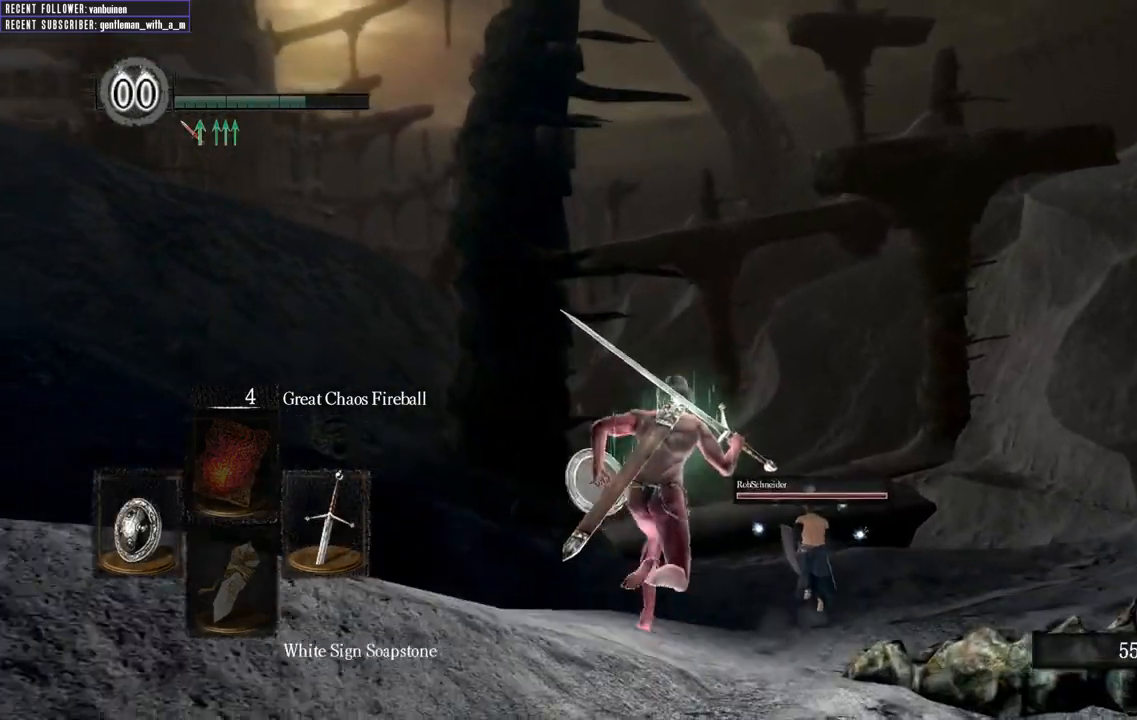
{"buttons": ["B"], "left_stick": "up", "right_stick": "center", "events": []}
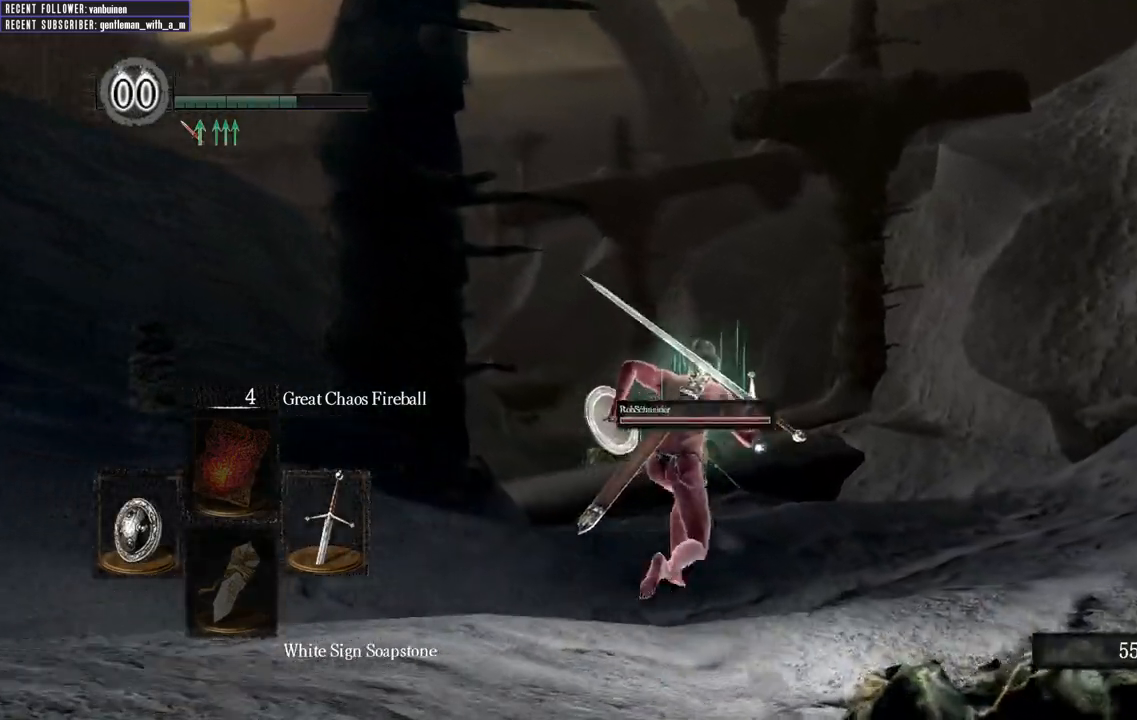
{"buttons": [], "left_stick": "up-left", "right_stick": "center", "events": [[367, "left_stick", "center"], [467, "B", "up"], [500, "left_stick", "up-left"]]}
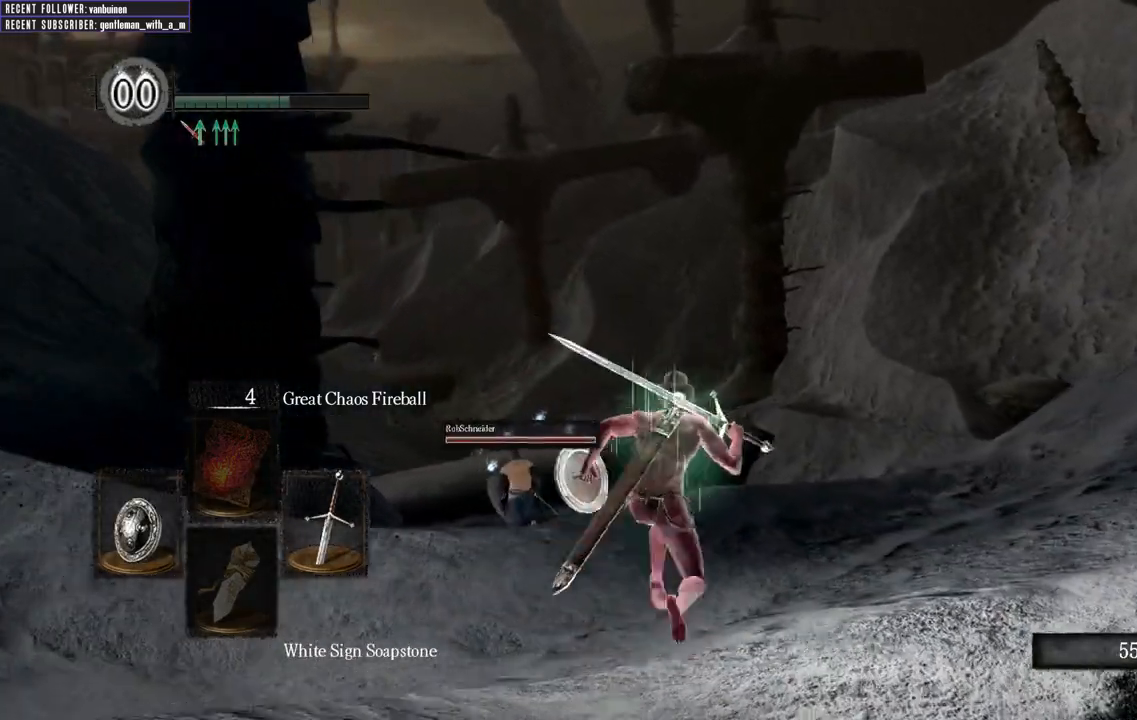
{"buttons": ["B"], "left_stick": "up-left", "right_stick": "center", "events": [[317, "B", "down"]]}
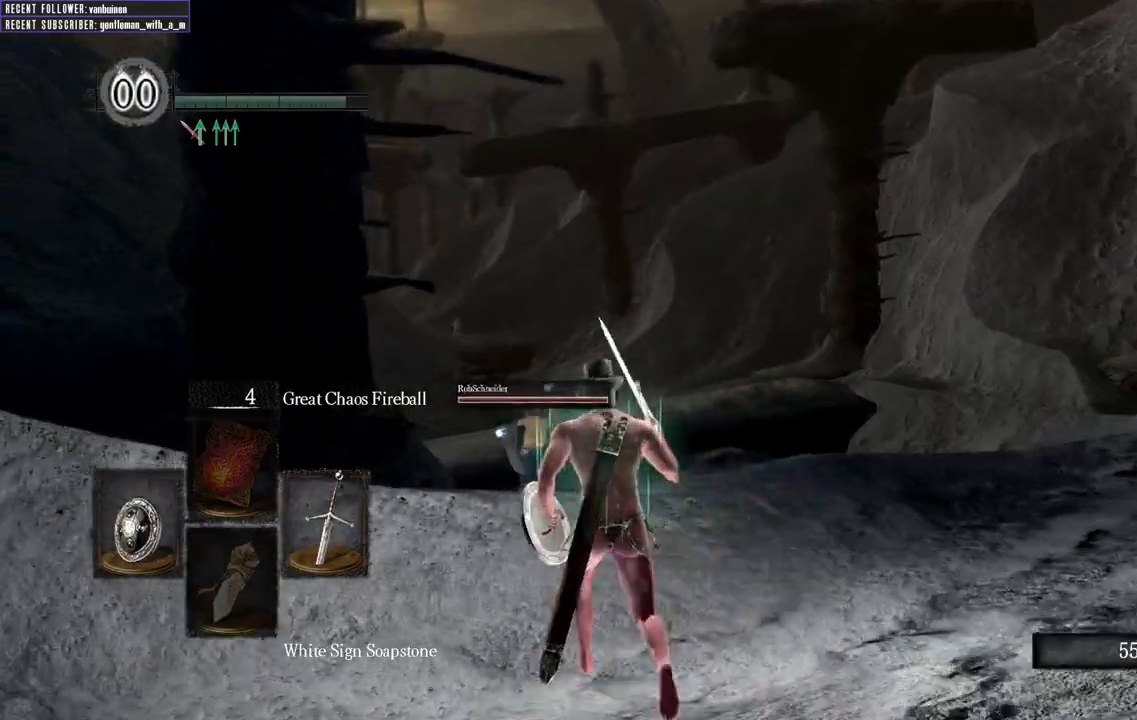
{"buttons": ["B"], "left_stick": "up", "right_stick": "center", "events": [[67, "left_stick", "up"], [317, "right_stick", "up"], [500, "right_stick", "center"]]}